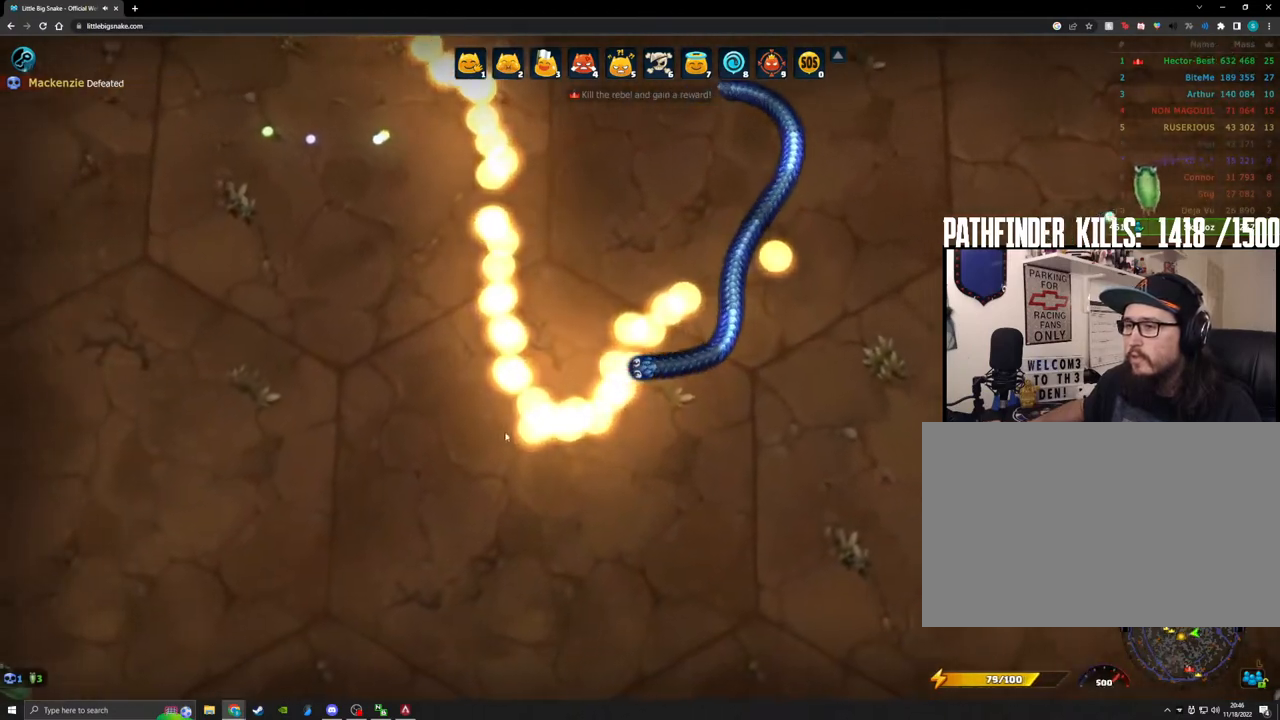
Gameplay with keyboard and mouse; each line is a JSON object with the keys and mouse buttons held at the frame after it. "events" lists presses ("down") and releases ("up") of "1", "2", "3", "4", "5", "a", "alt", "b", "c", "ctrl", "d", "e", "f", "g", "q", "r", "s", "shift", "space", "t", "tab", "tilde", "v", "w", "x", "z", "mouse_left", "mouse_wheel", "mouse_right", "mouse_mb4" and "mouse_mb5" between this image and that frame as [ms after this image, input, new state], when the widget could be followed in between. "mouse_left", "mouse_wheel", "mouse_right", "mouse_mb4", "mouse_mb5" = the "left", "wheel", "right", "mb4", "mb5" buttons of the "mouse" list. No other keys are recorded. "wheel" means that the mouse wheel is clicked or scrolled. Mouse movement is not recorded.
{"keys": [], "mouse": ["left"], "events": []}
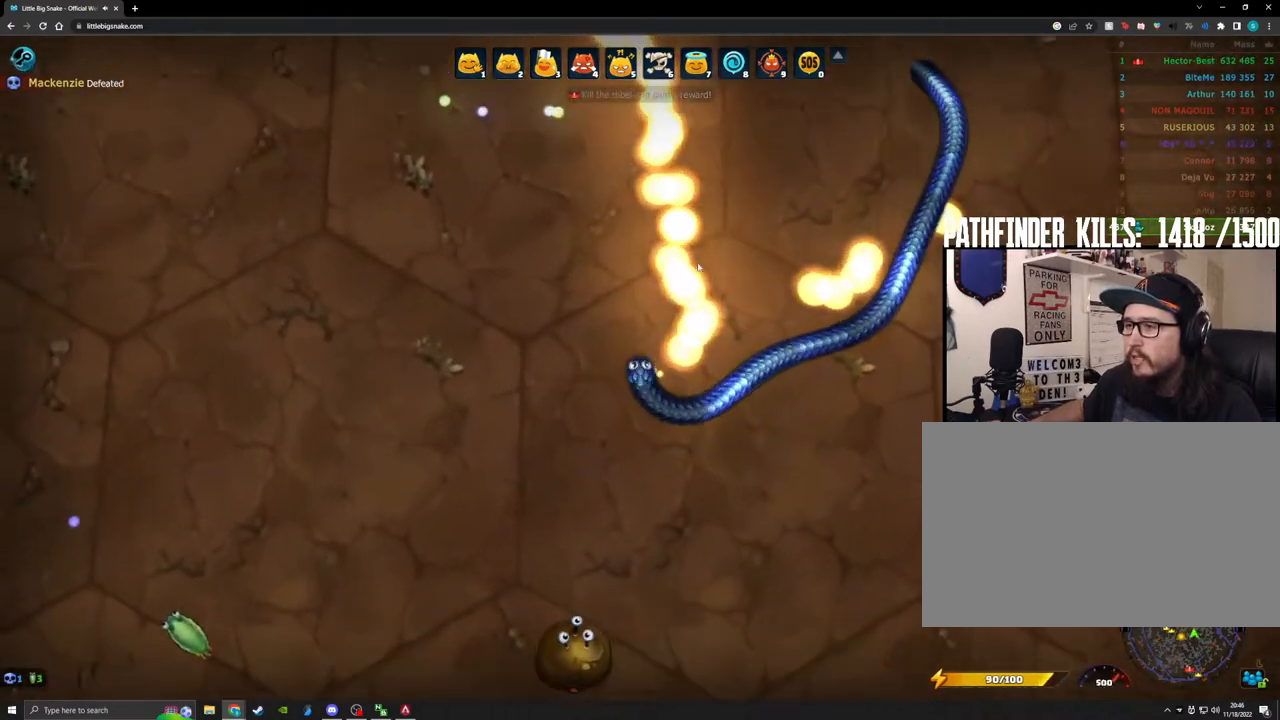
{"keys": [], "mouse": ["left"], "events": []}
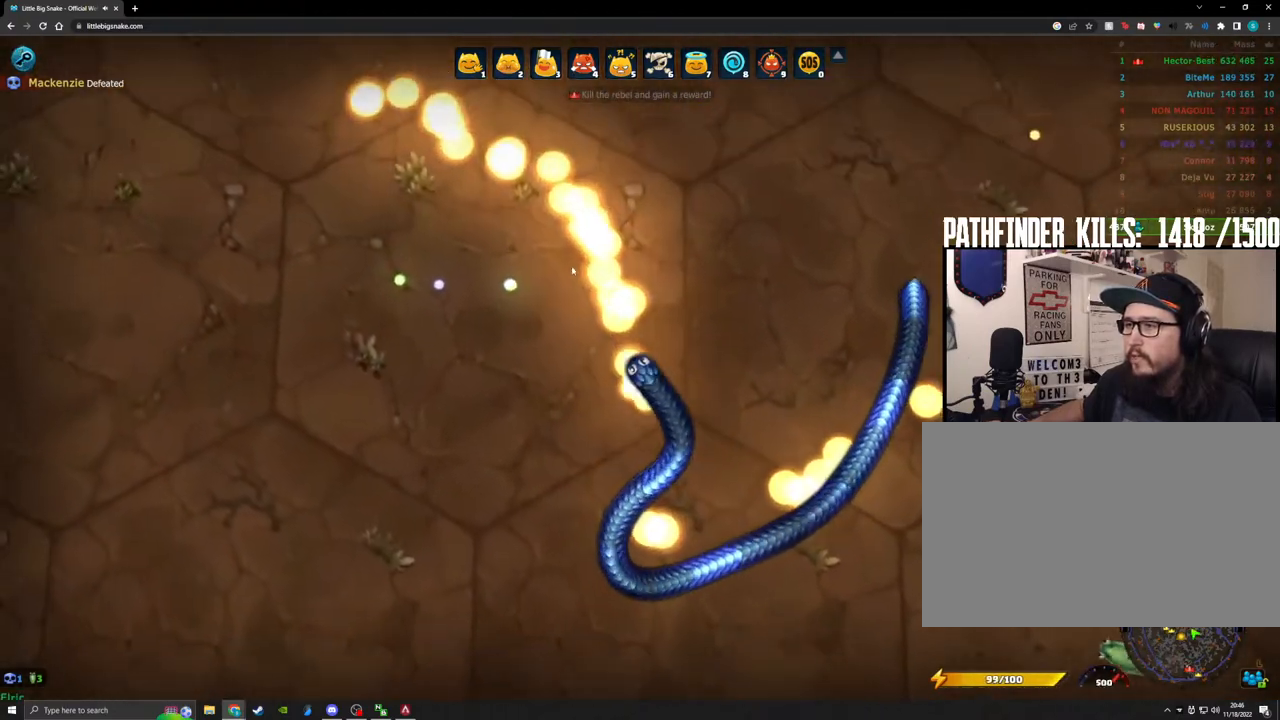
{"keys": [], "mouse": ["left"], "events": []}
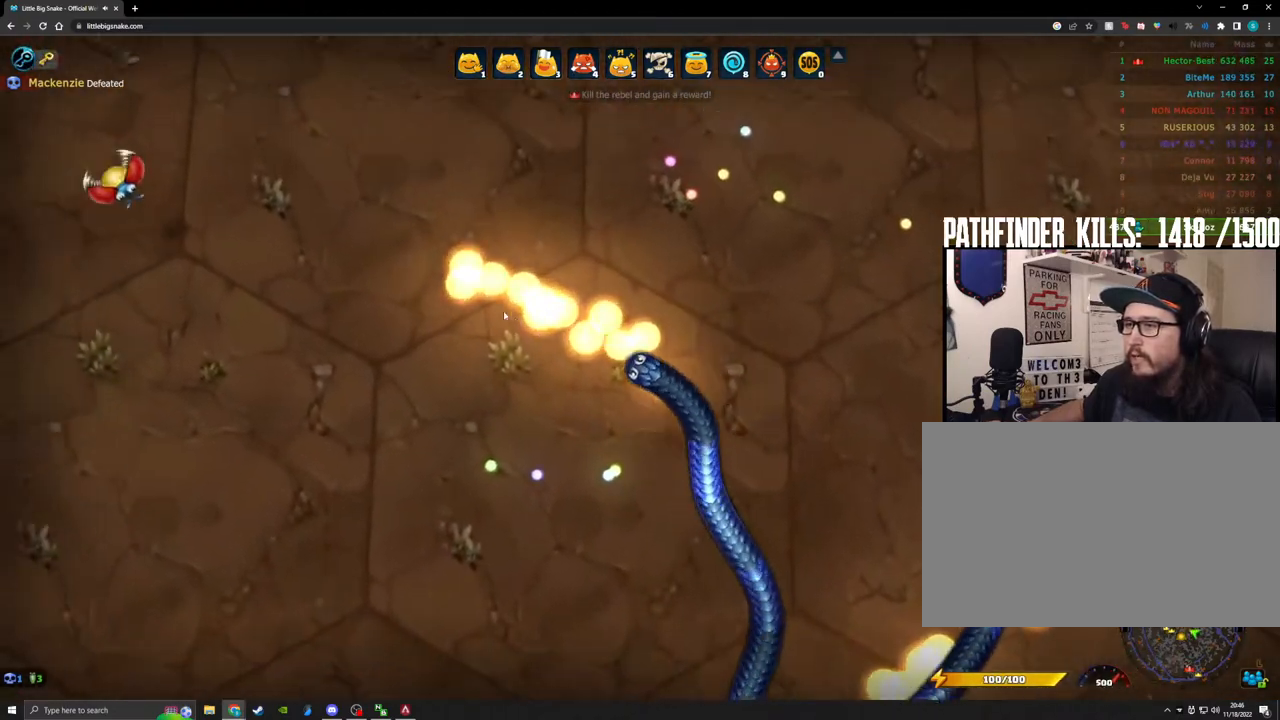
{"keys": [], "mouse": ["left"], "events": []}
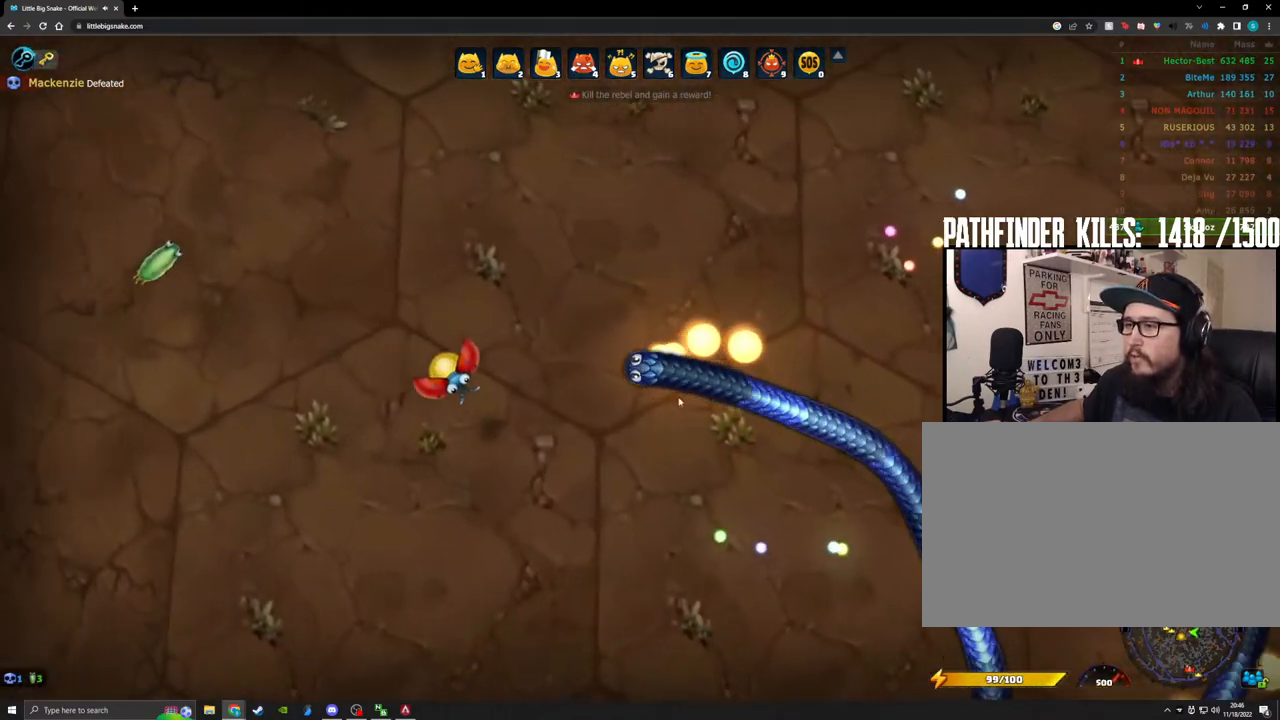
{"keys": [], "mouse": ["left"], "events": []}
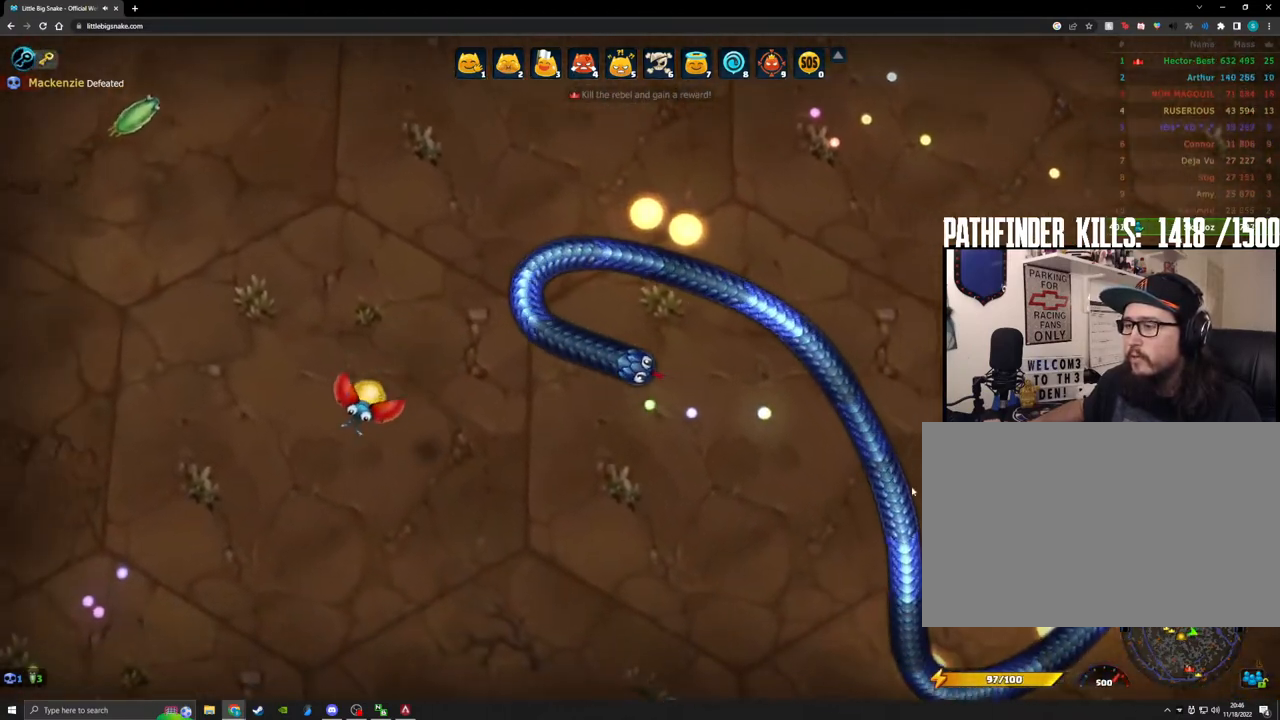
{"keys": [], "mouse": ["left"], "events": []}
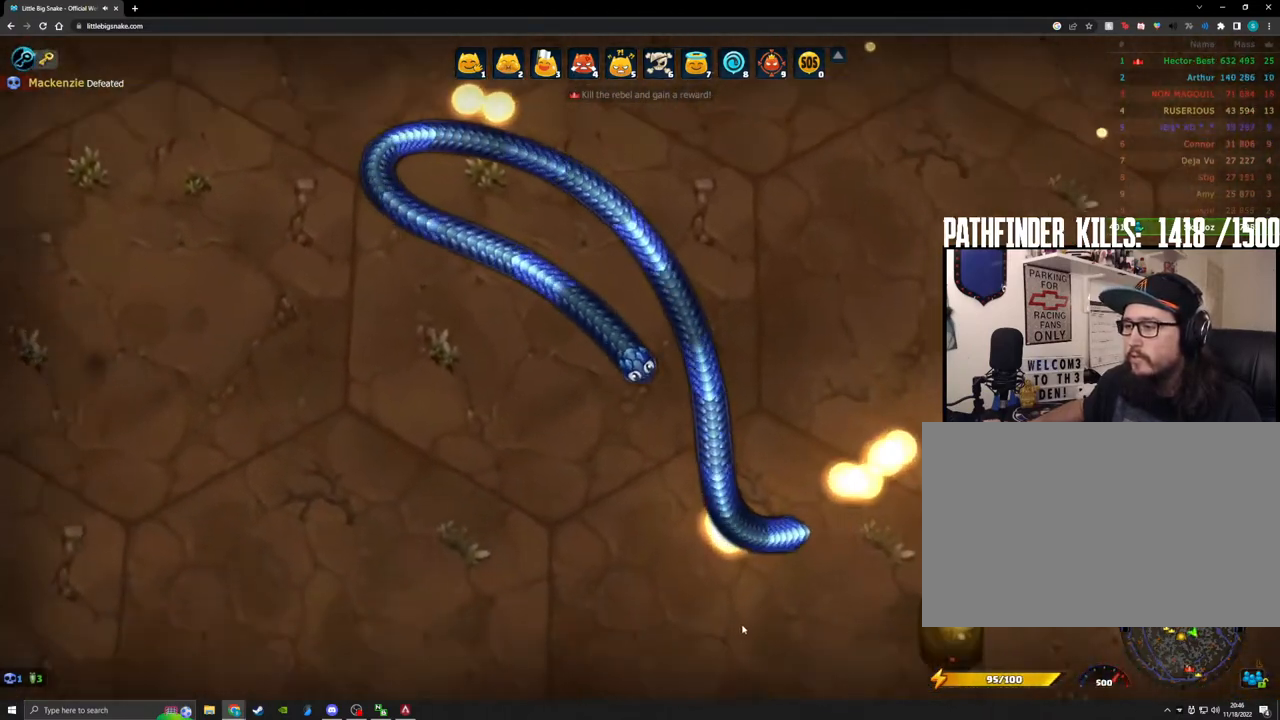
{"keys": [], "mouse": ["left"], "events": []}
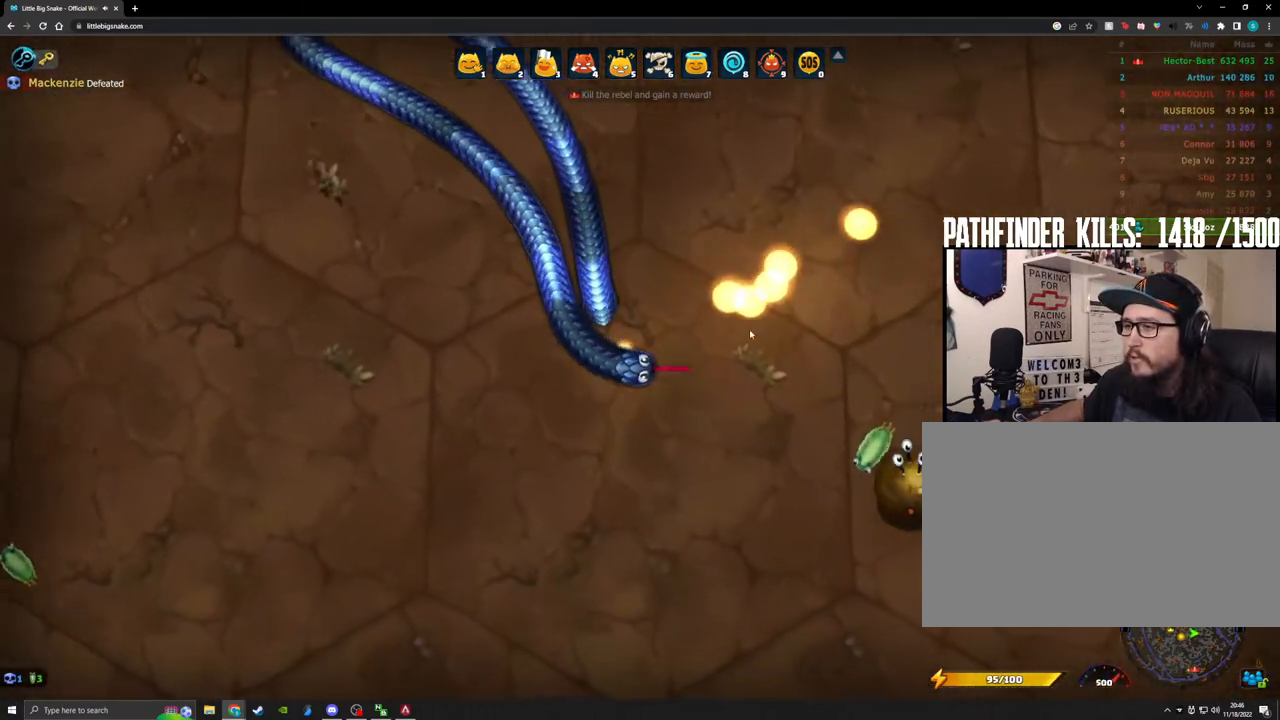
{"keys": [], "mouse": ["left"], "events": []}
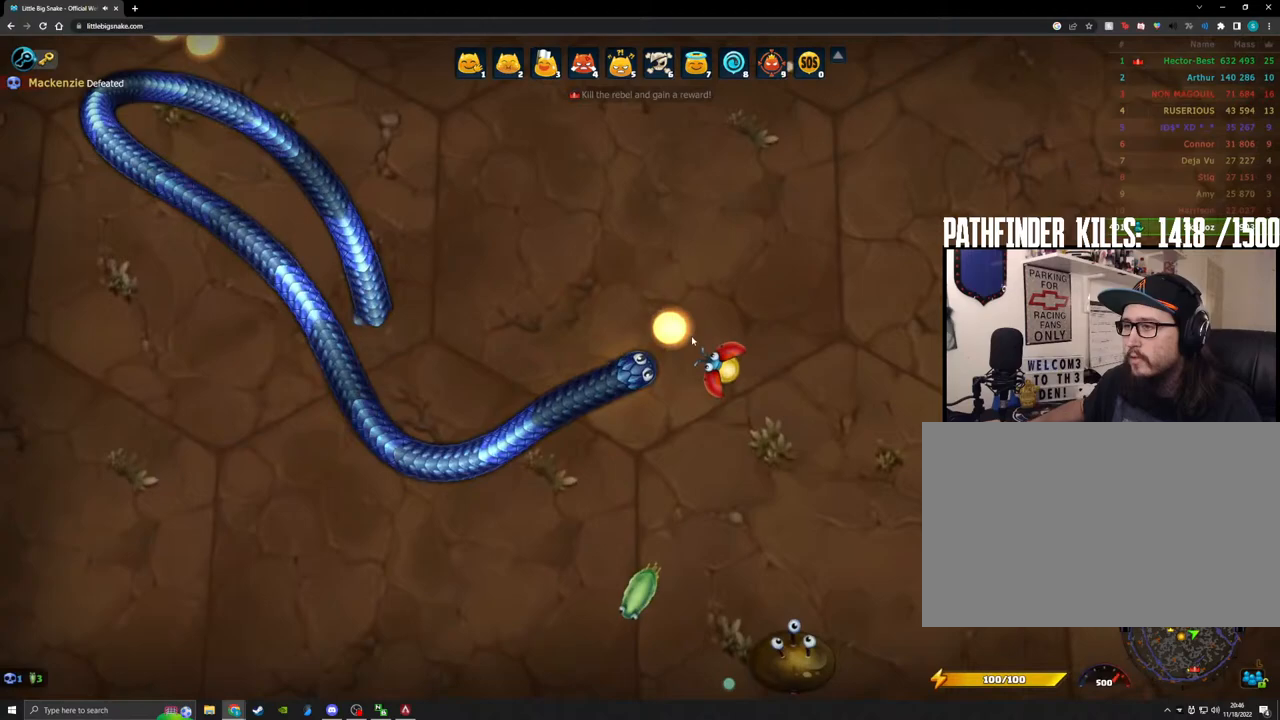
{"keys": [], "mouse": ["left"], "events": []}
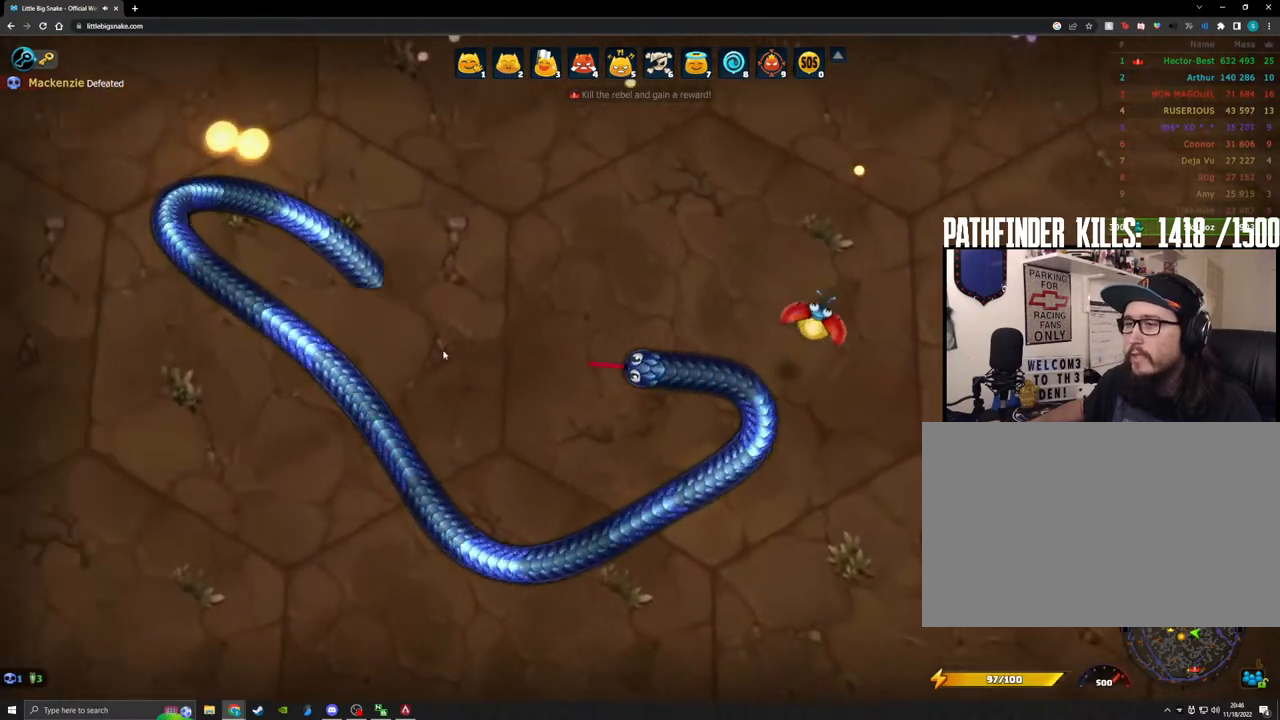
{"keys": [], "mouse": ["left"], "events": []}
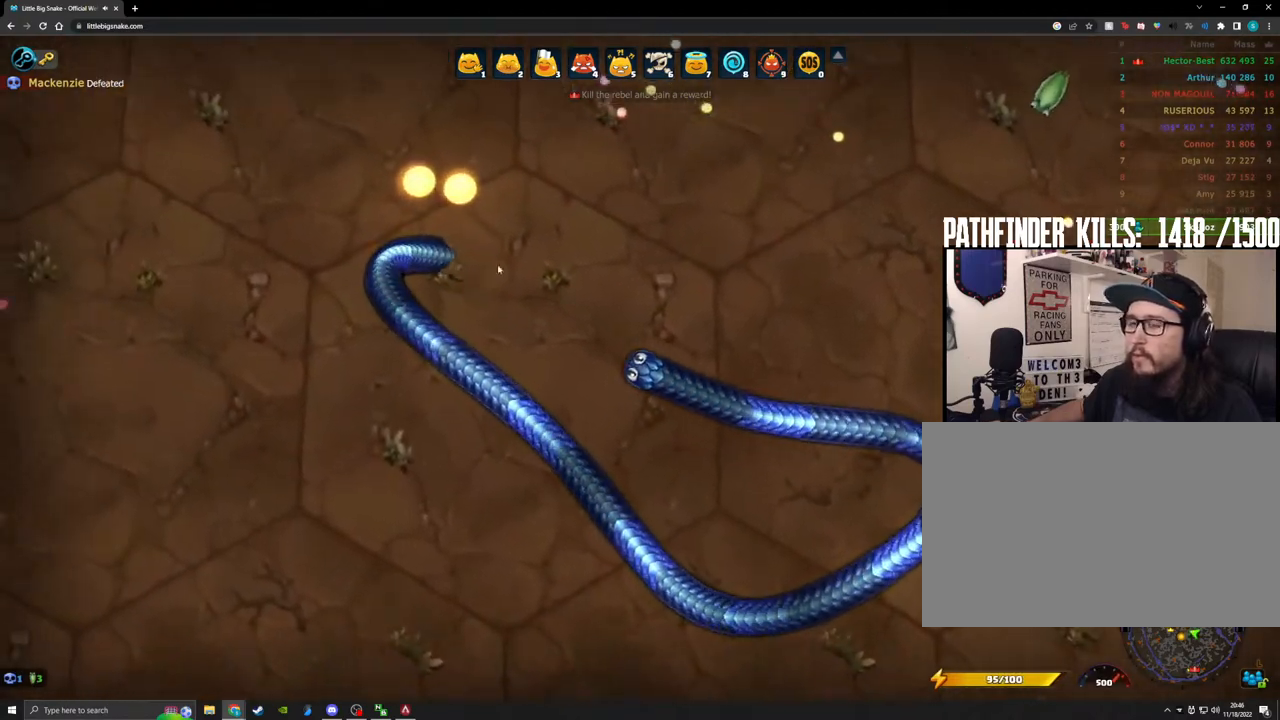
{"keys": [], "mouse": ["left"], "events": []}
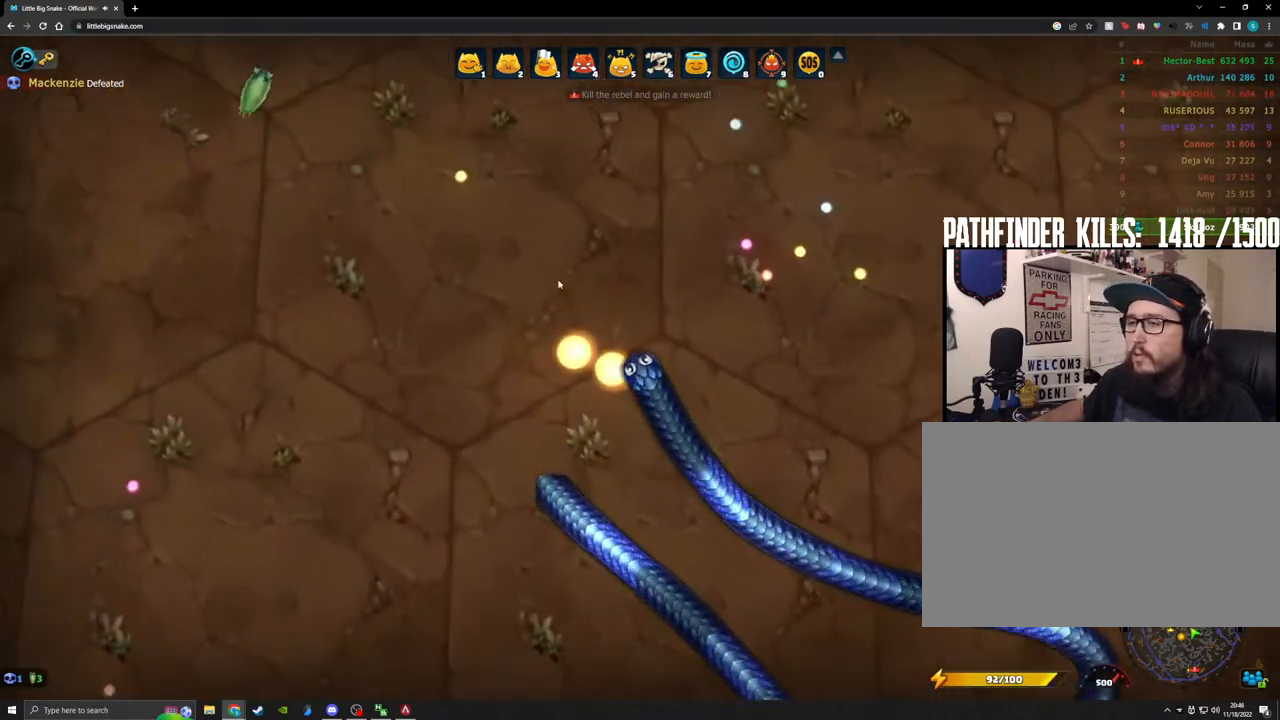
{"keys": [], "mouse": ["left"], "events": []}
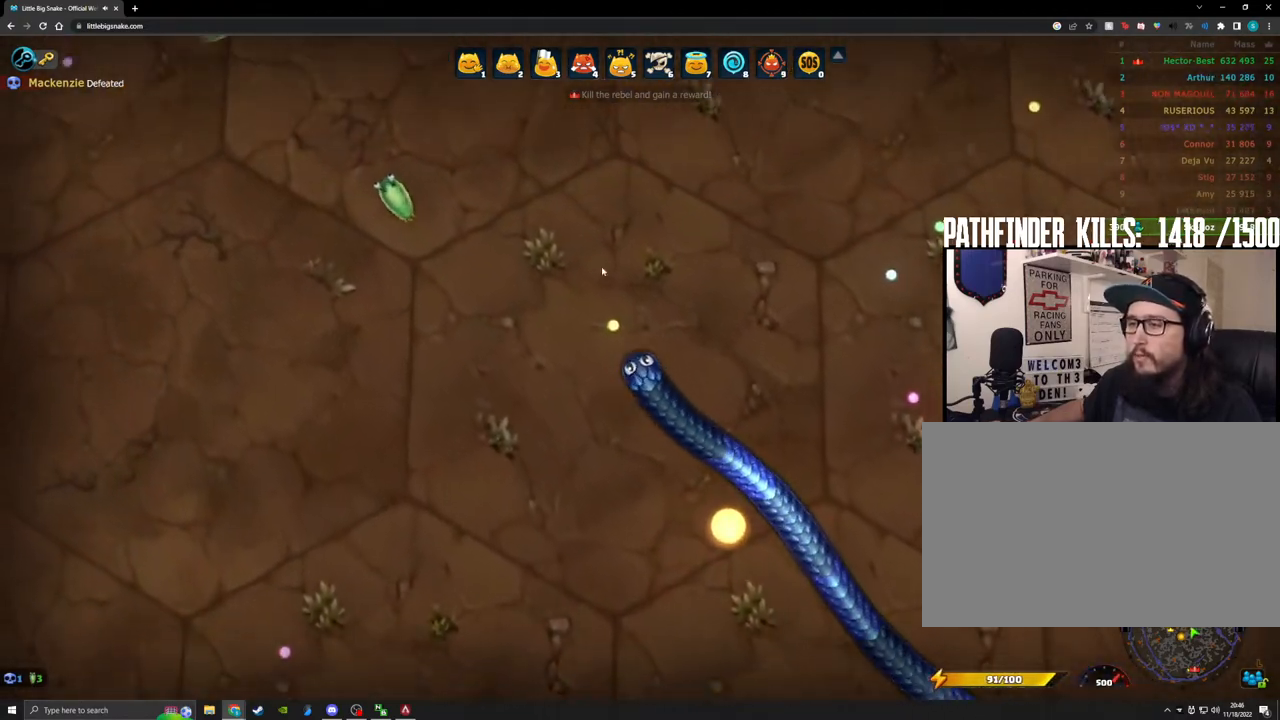
{"keys": [], "mouse": ["left"], "events": []}
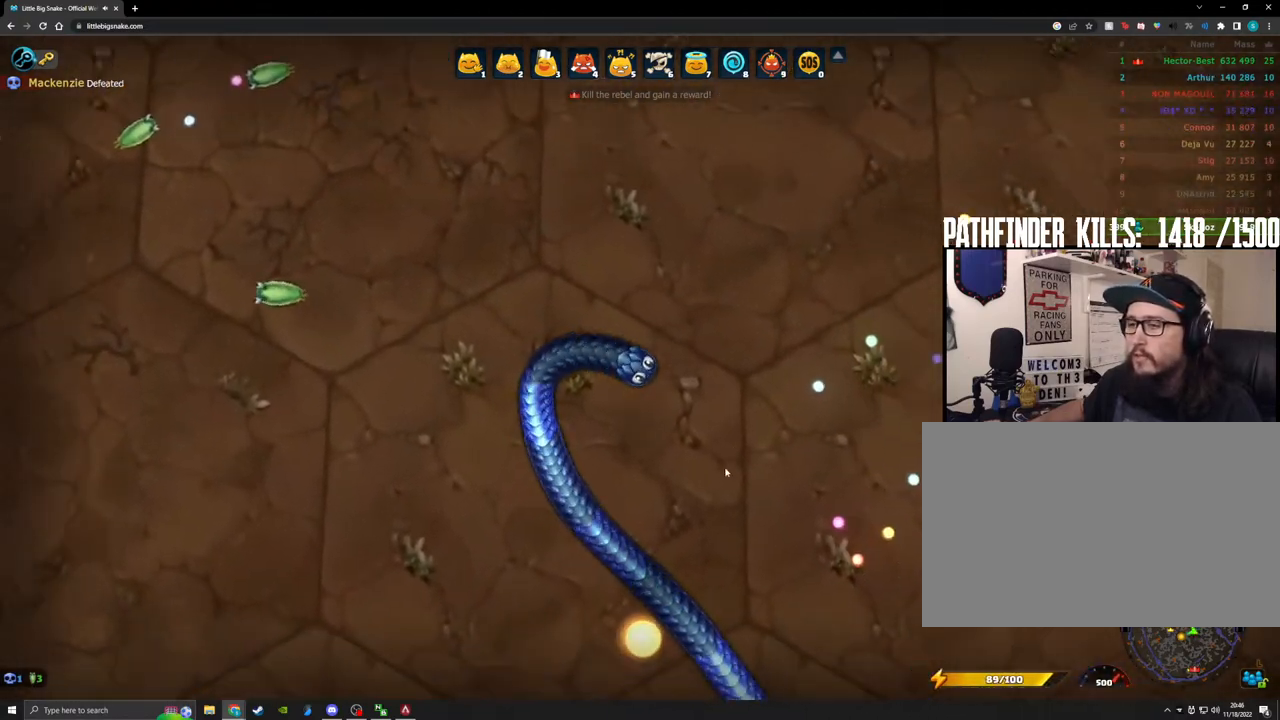
{"keys": [], "mouse": ["left"], "events": []}
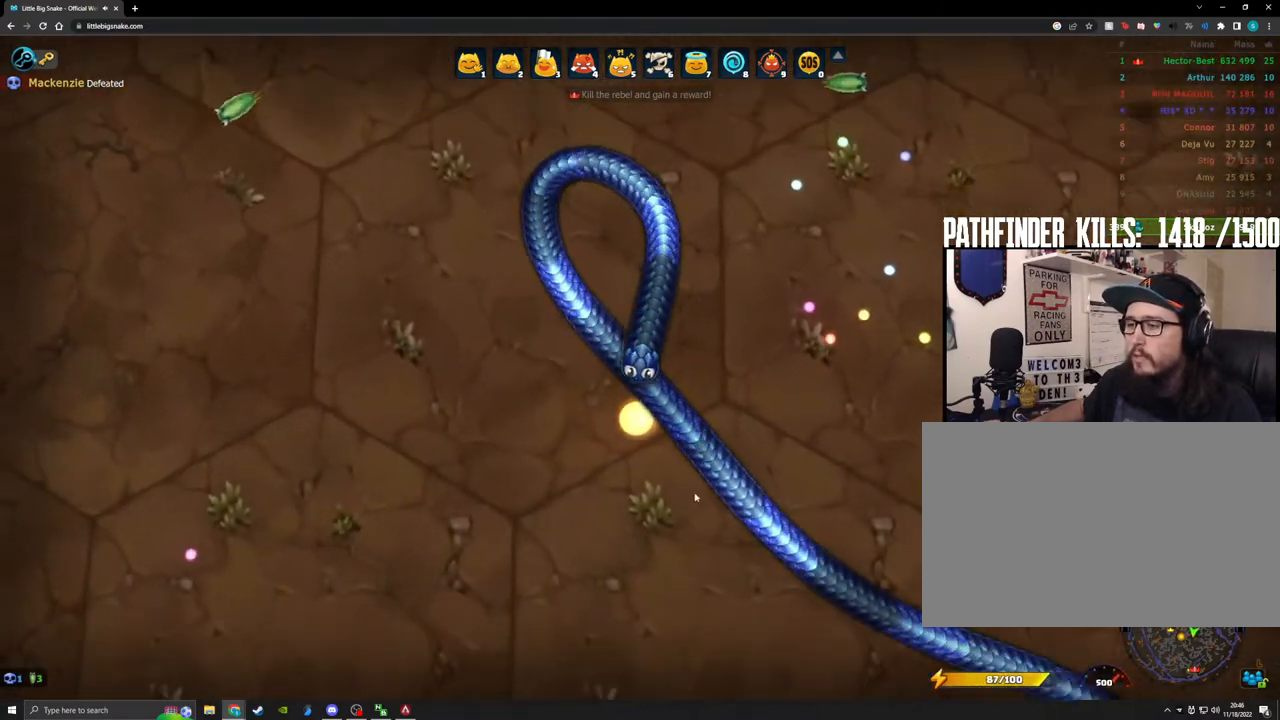
{"keys": [], "mouse": ["left"], "events": []}
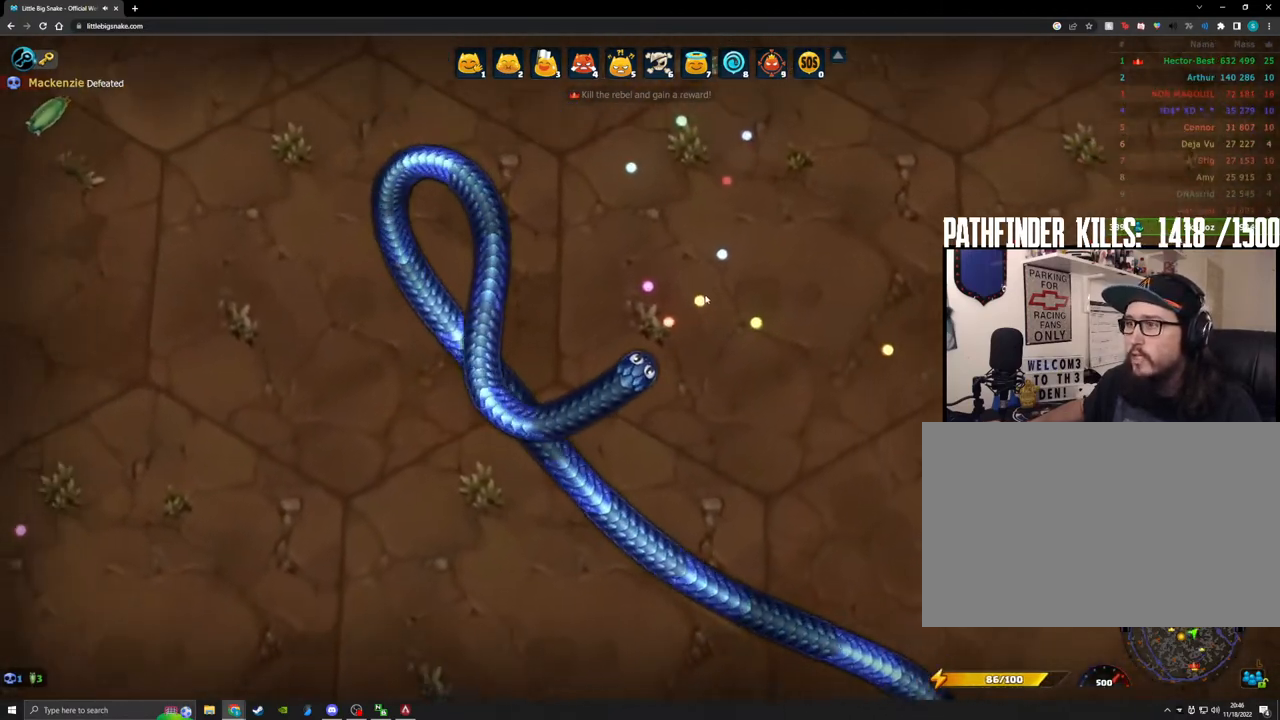
{"keys": [], "mouse": ["left"], "events": []}
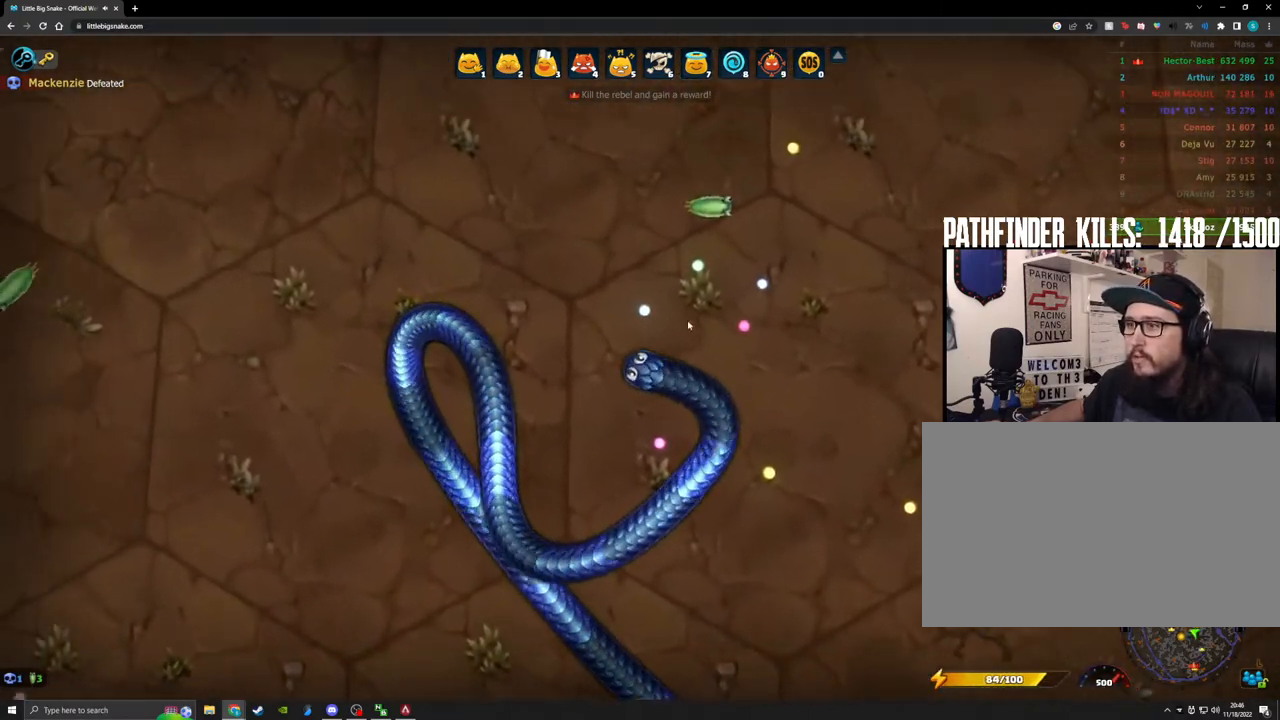
{"keys": [], "mouse": ["left"], "events": []}
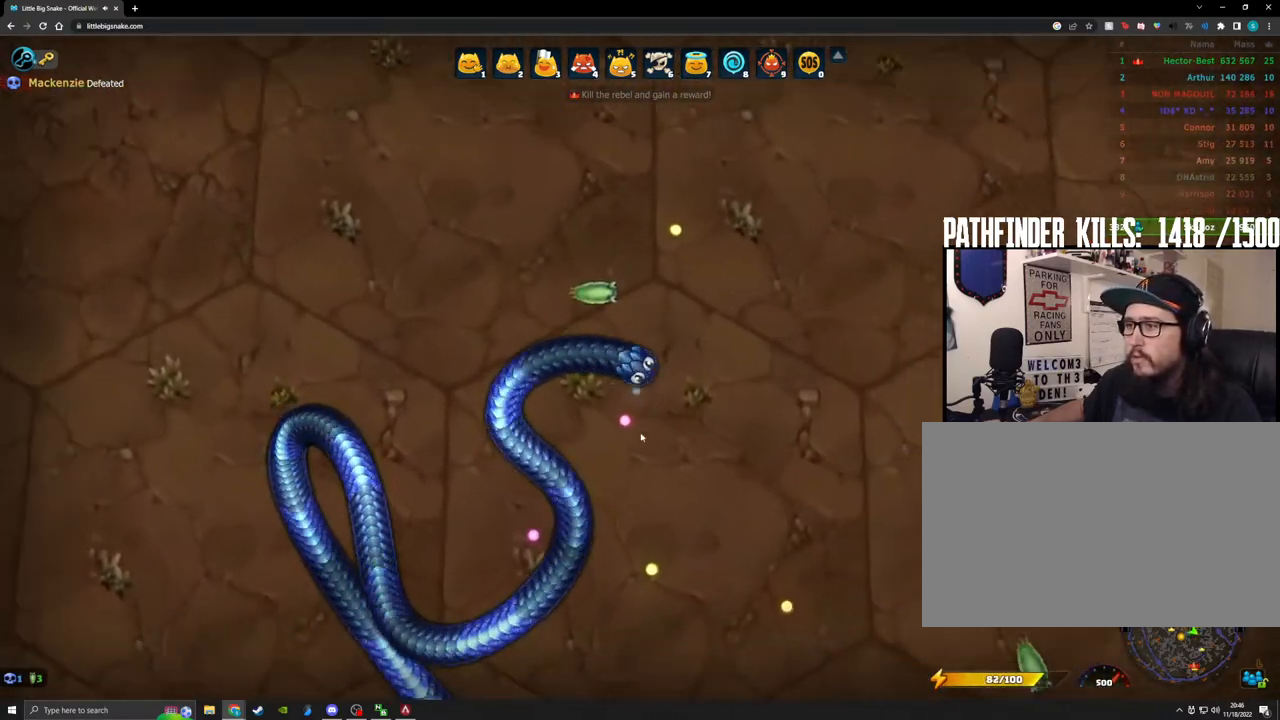
{"keys": [], "mouse": ["left"], "events": []}
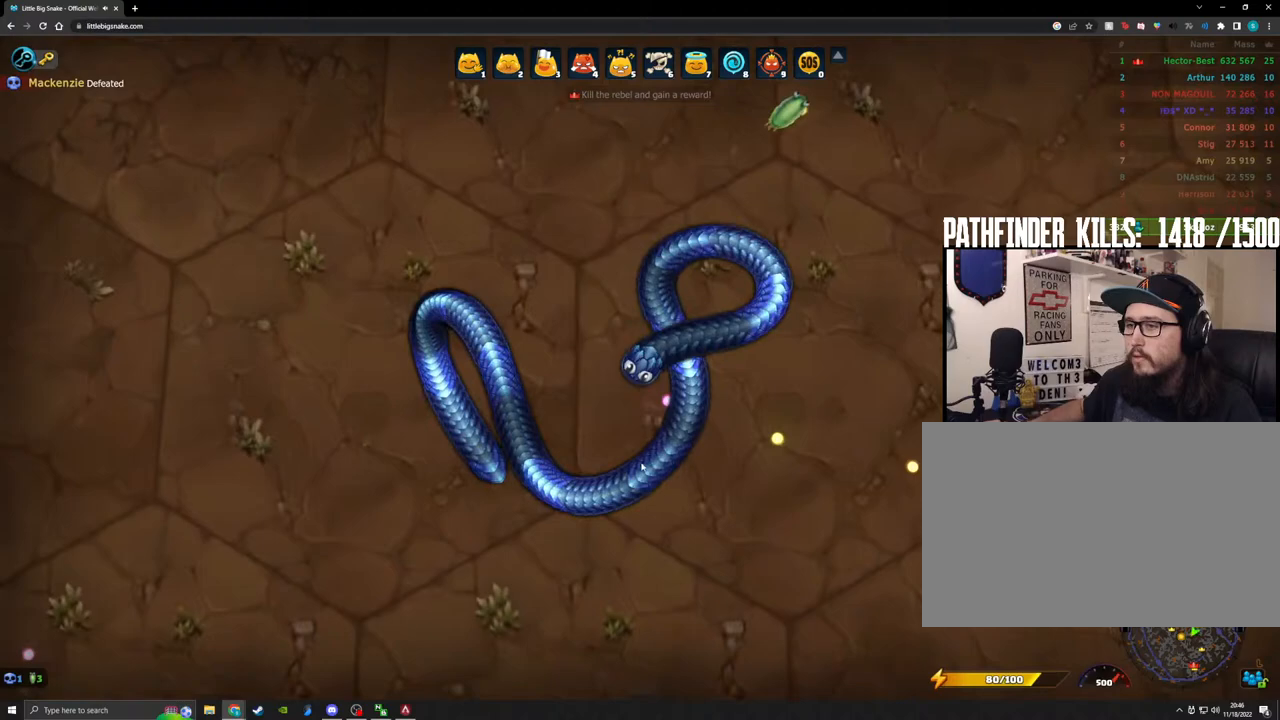
{"keys": [], "mouse": ["left"], "events": []}
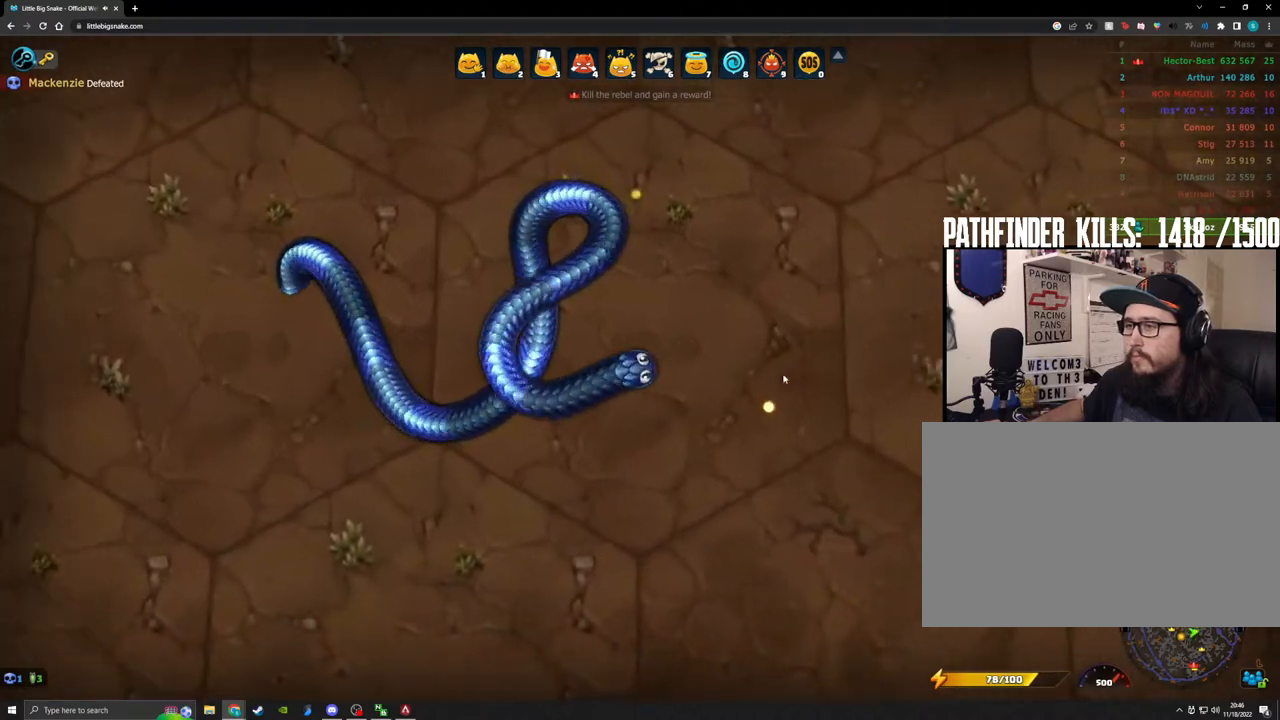
{"keys": [], "mouse": ["left"], "events": []}
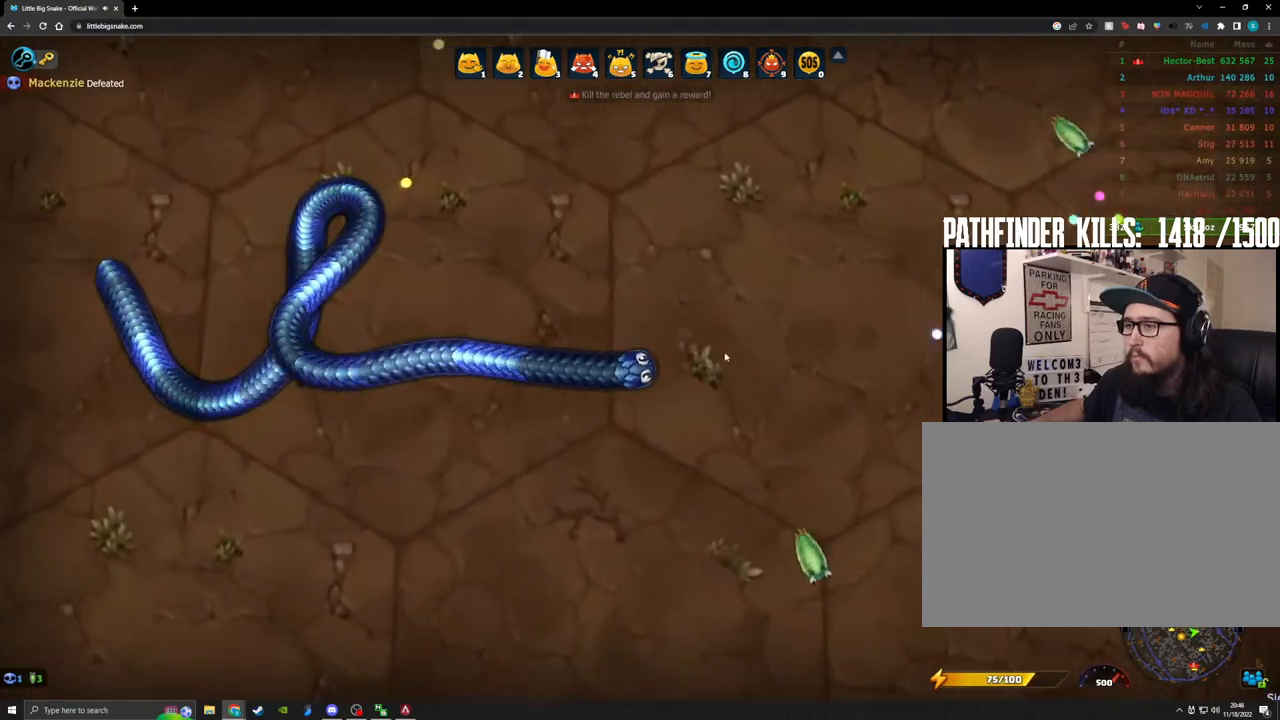
{"keys": [], "mouse": ["left"], "events": []}
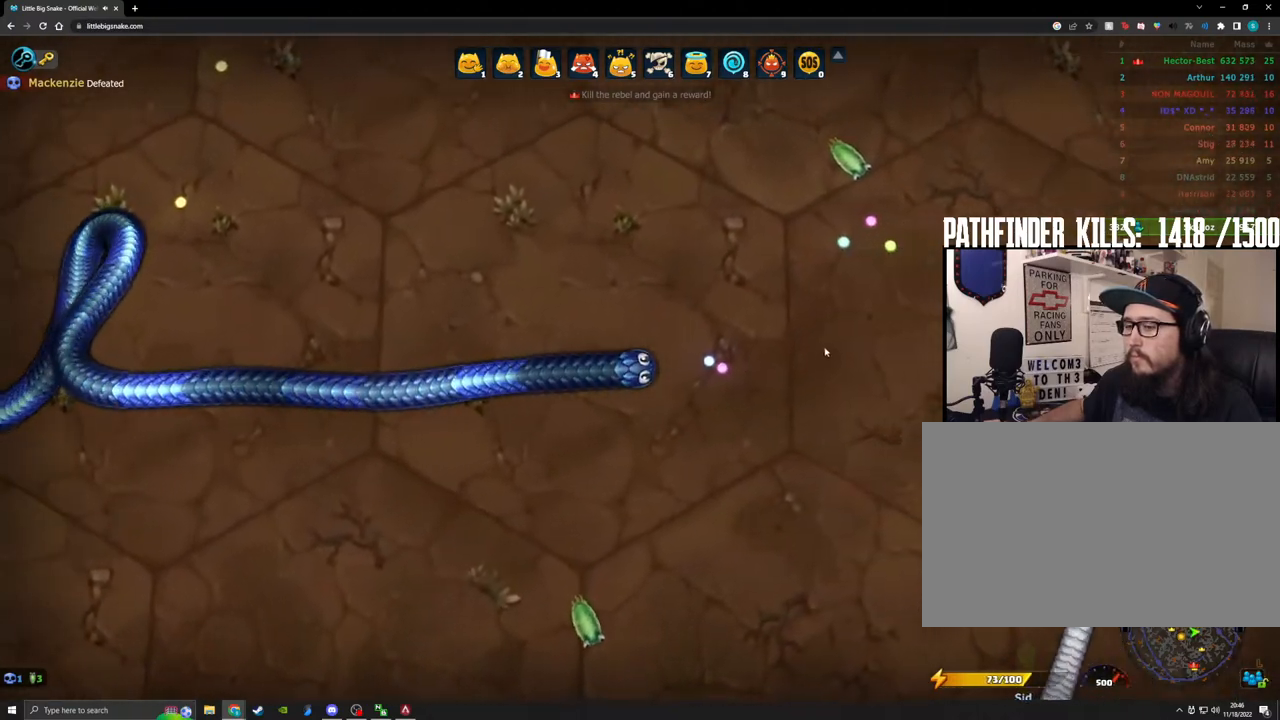
{"keys": [], "mouse": ["left"], "events": []}
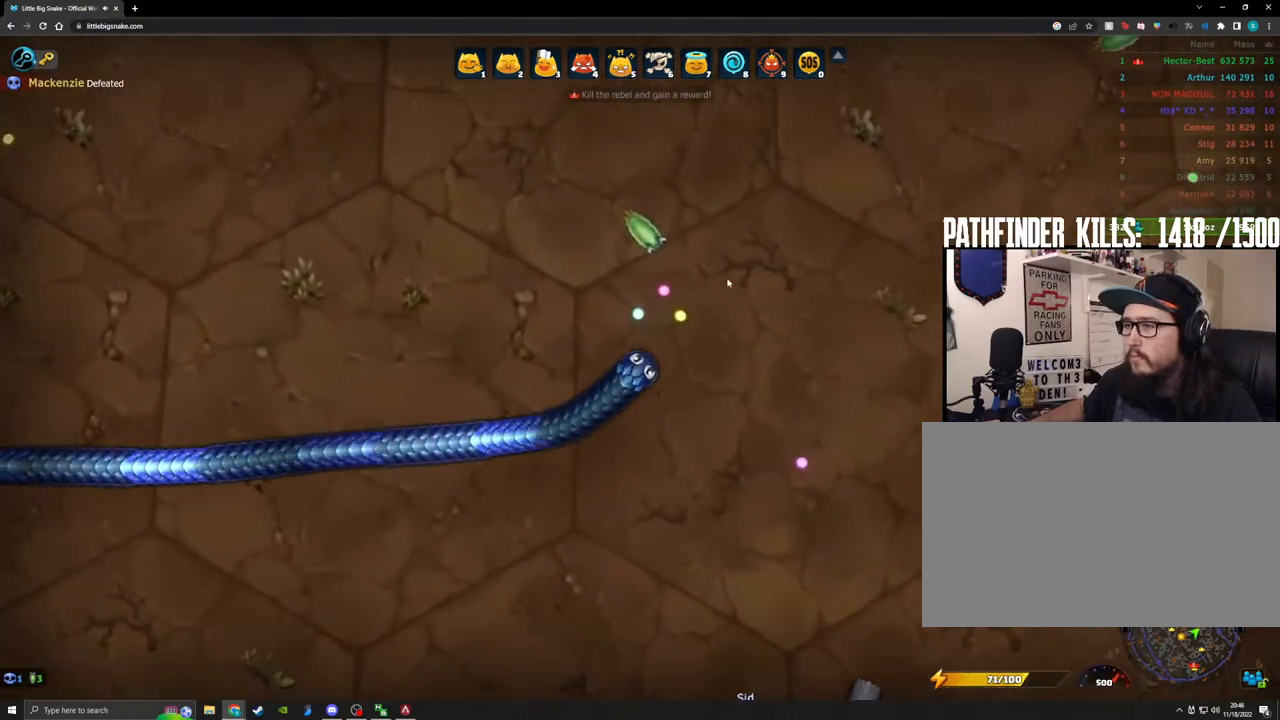
{"keys": [], "mouse": ["left"], "events": []}
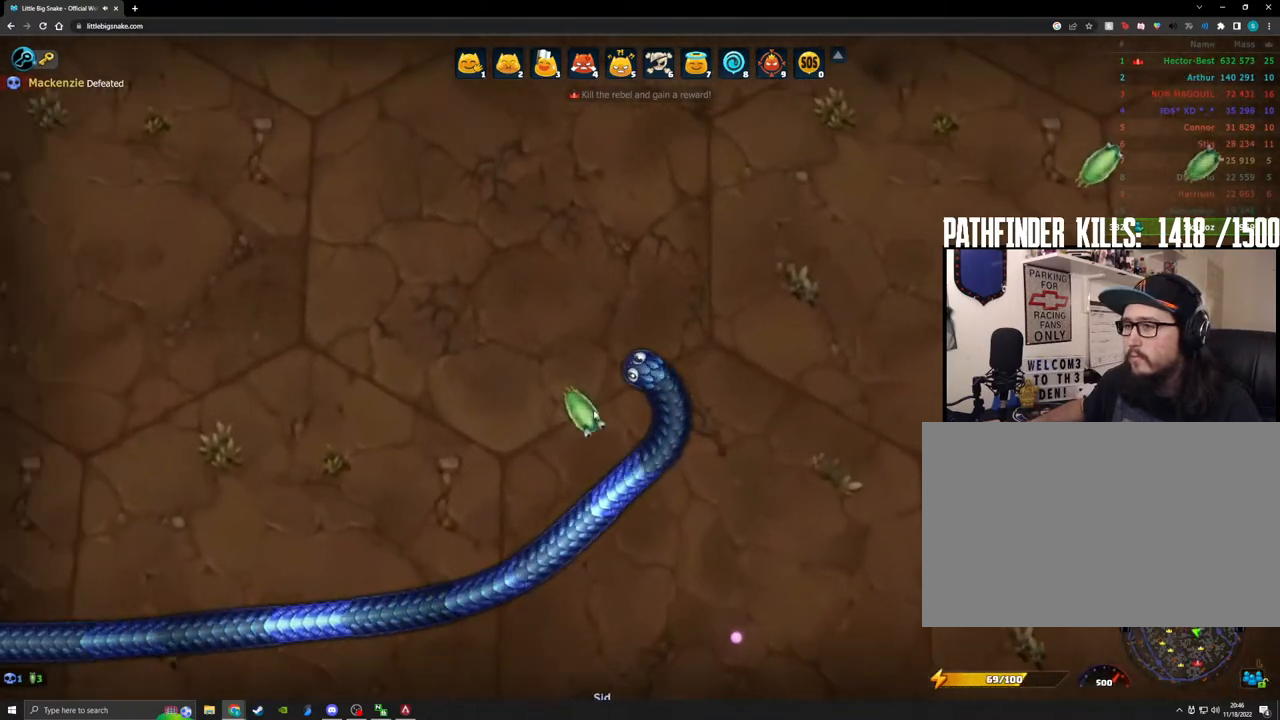
{"keys": [], "mouse": ["left"], "events": []}
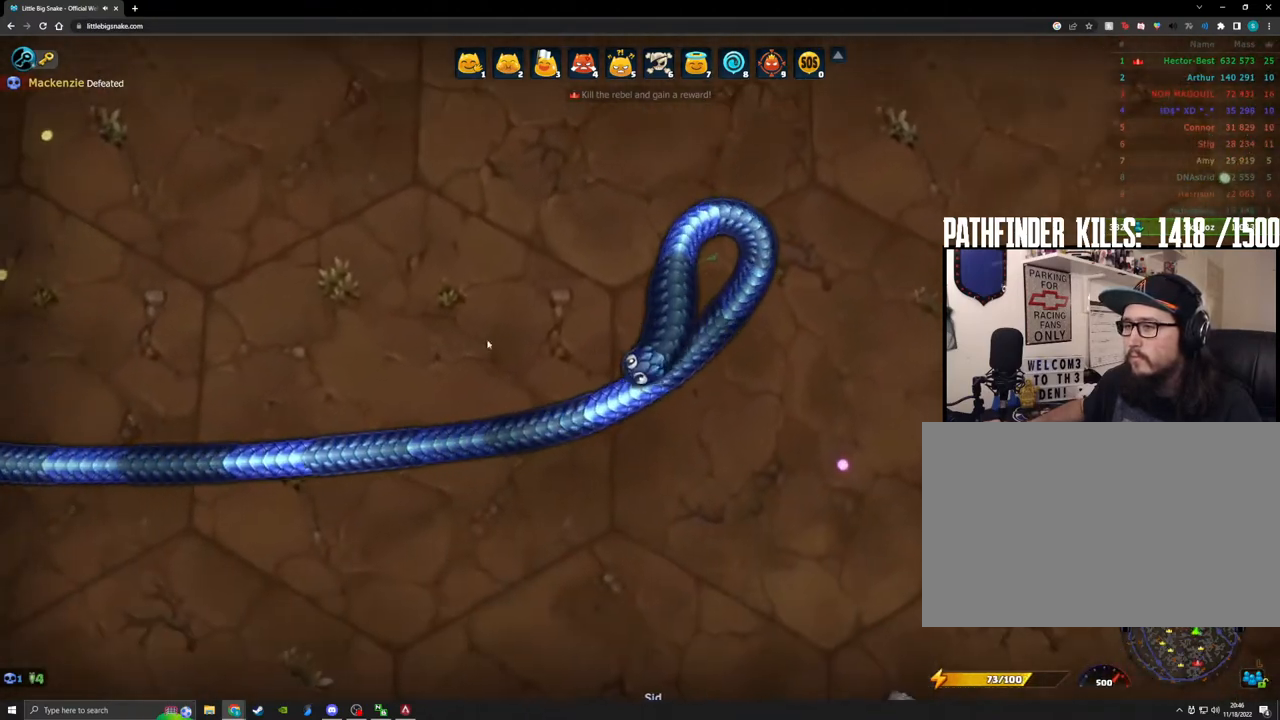
{"keys": [], "mouse": ["left"], "events": []}
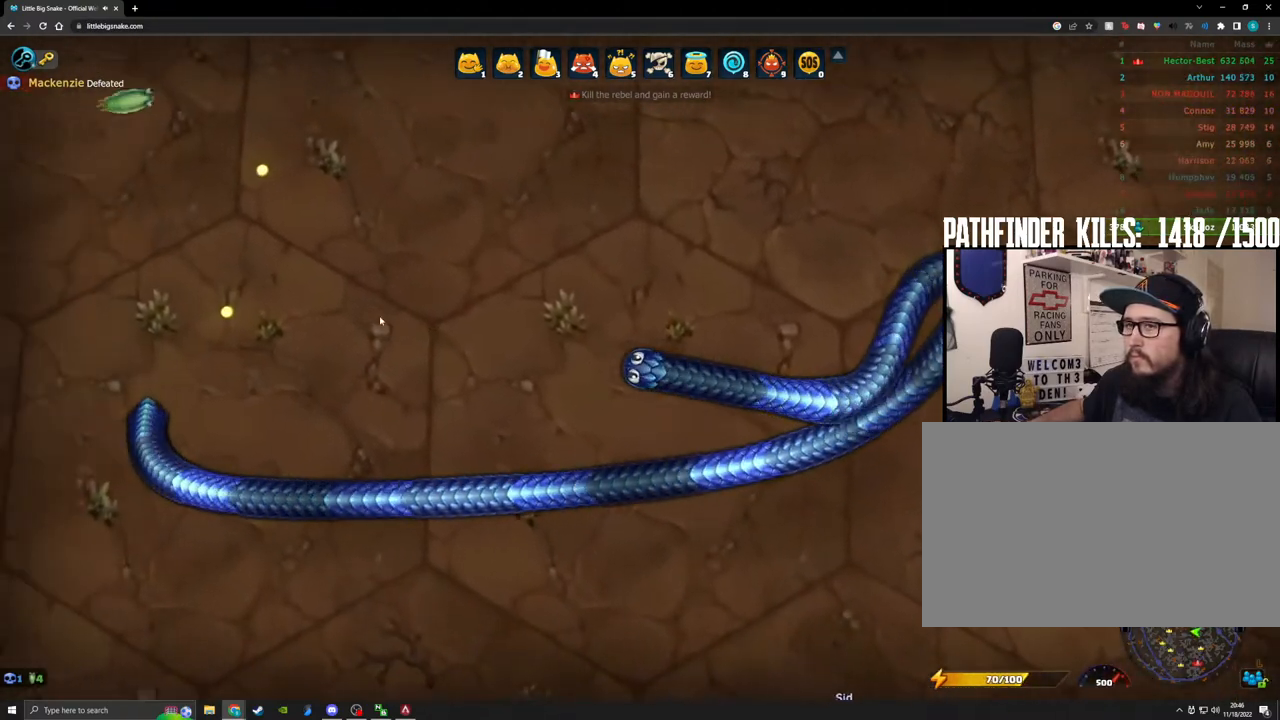
{"keys": [], "mouse": ["left"], "events": []}
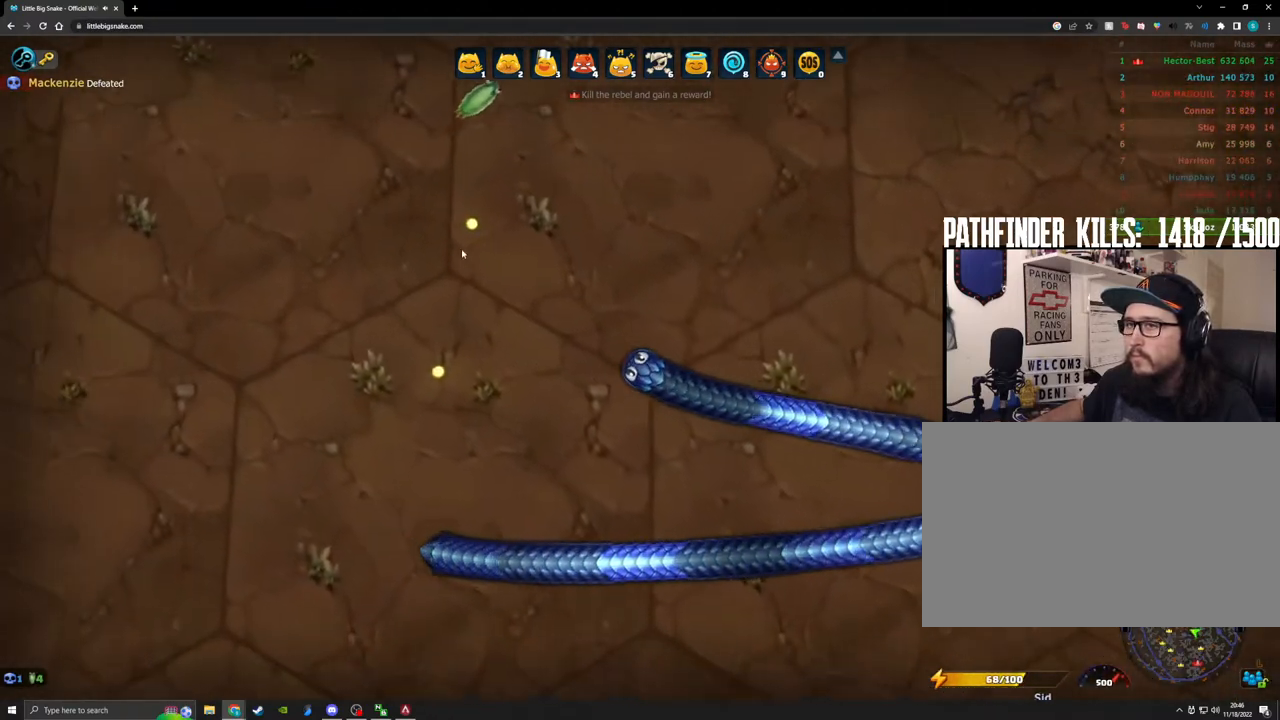
{"keys": [], "mouse": ["left"], "events": []}
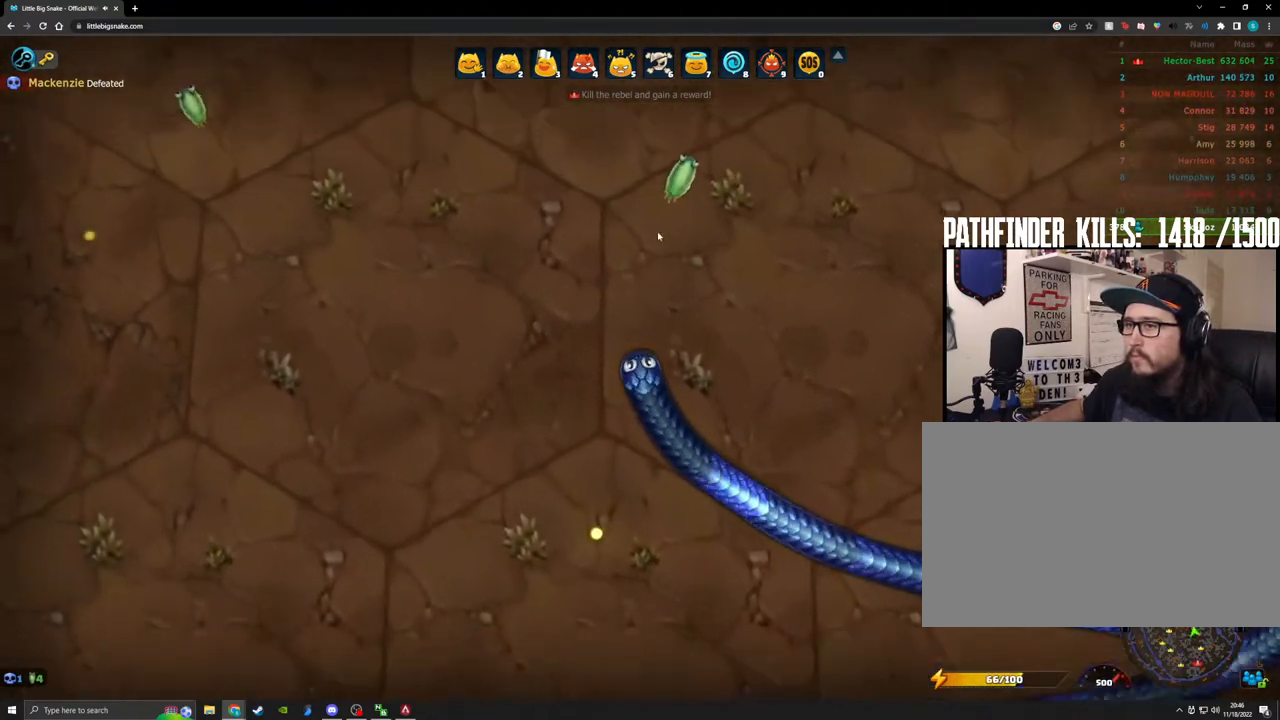
{"keys": [], "mouse": ["left"], "events": []}